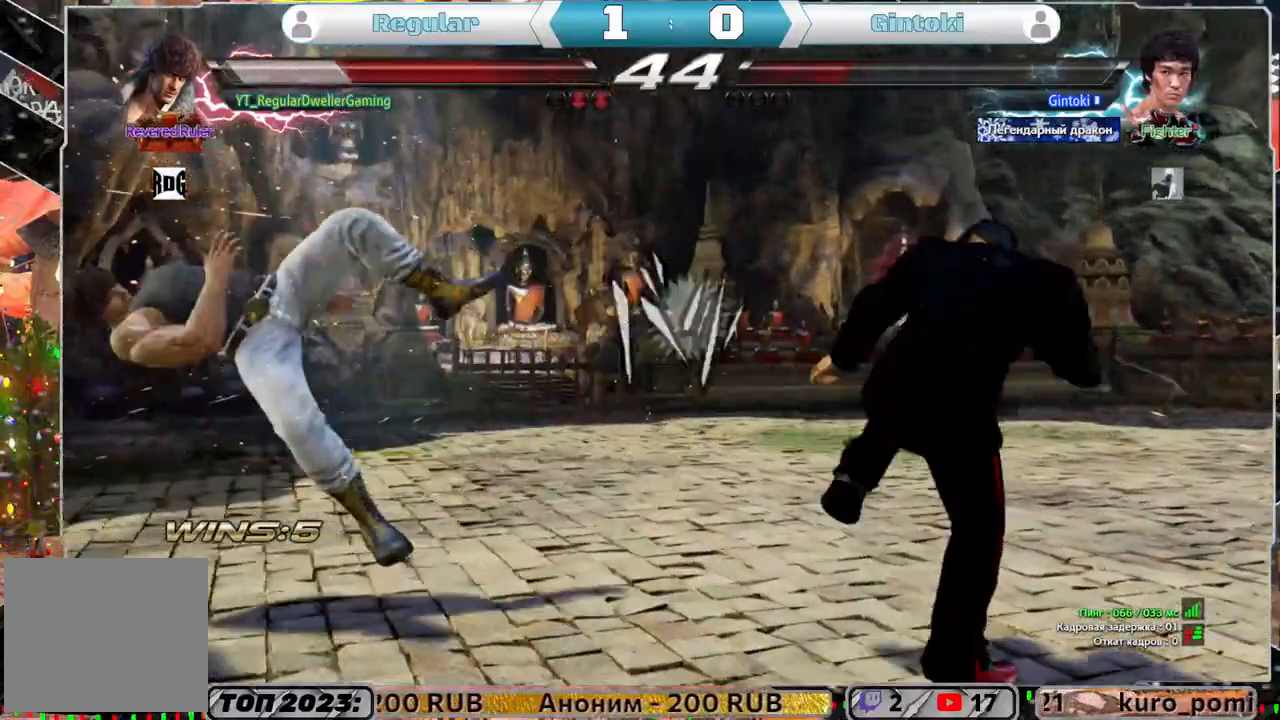
Gameplay with a controller (PlayStation layout); each line is a JSON object with the inputs held at the frame after it. "events" lists button and stick changes between this image and that frame as [ms after this image, input, new state], when the widget could be followed in between.
{"buttons": ["SQUARE", "DPAD_UP"], "left_stick": "center", "right_stick": "center", "events": [[33, "SQUARE", "down"], [83, "SQUARE", "up"], [150, "SQUARE", "down"], [250, "SQUARE", "up"], [283, "SQUARE", "down"], [350, "SQUARE", "up"], [433, "SQUARE", "down"]]}
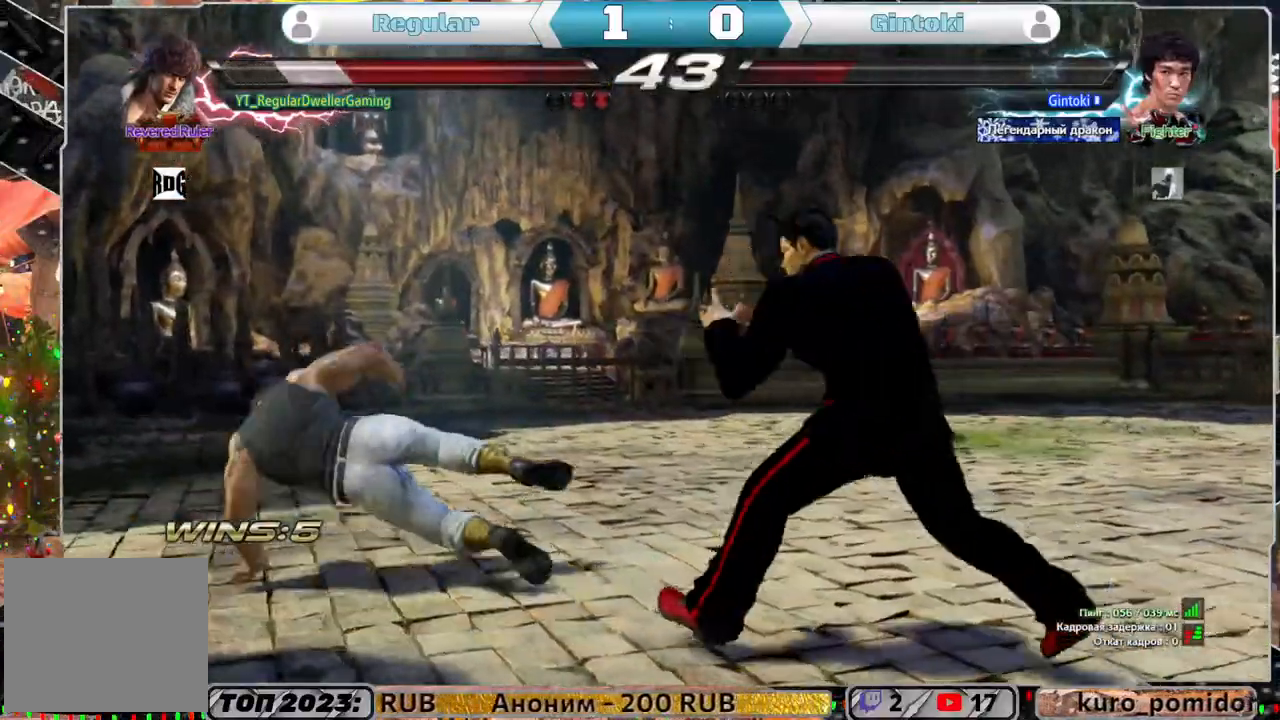
{"buttons": ["DPAD_LEFT"], "left_stick": "center", "right_stick": "center", "events": [[33, "SQUARE", "up"], [67, "DPAD_UP", "up"], [250, "DPAD_LEFT", "down"], [317, "DPAD_LEFT", "up"], [400, "DPAD_LEFT", "down"]]}
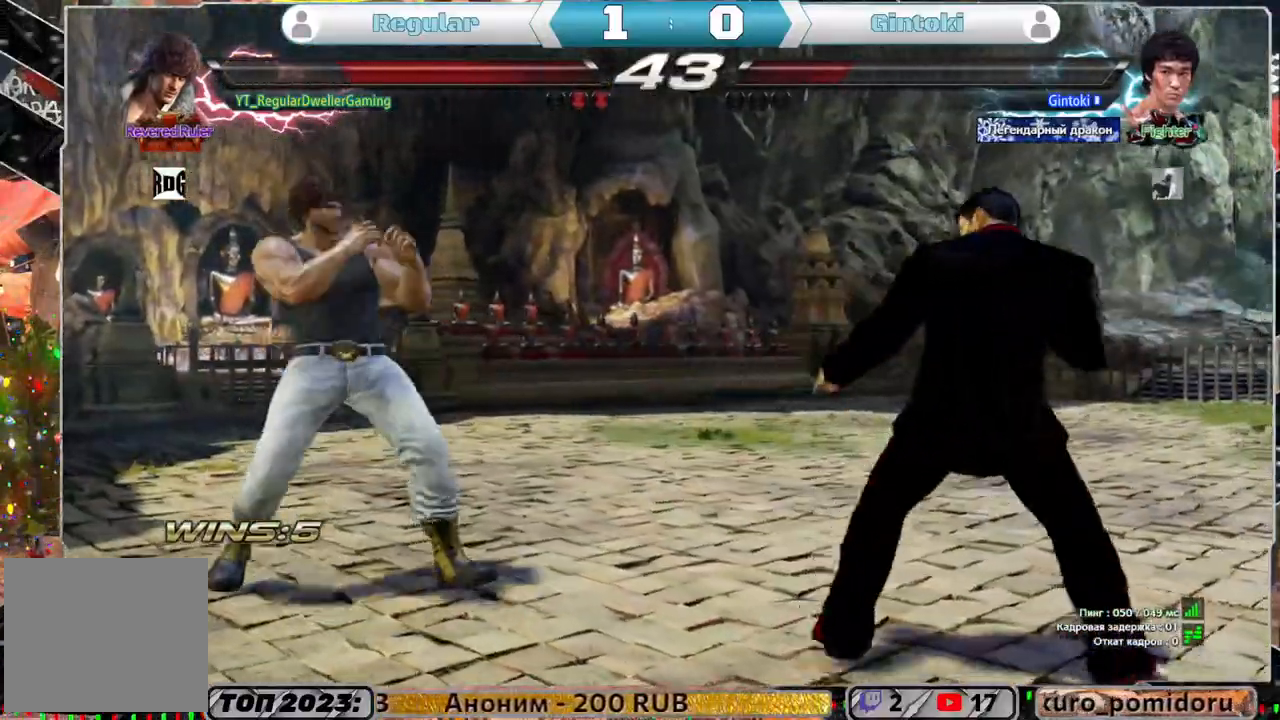
{"buttons": ["DPAD_LEFT"], "left_stick": "center", "right_stick": "center", "events": [[17, "DPAD_LEFT", "up"], [100, "DPAD_UP", "down"], [183, "DPAD_UP", "up"], [300, "DPAD_LEFT", "down"], [350, "DPAD_LEFT", "up"], [433, "DPAD_LEFT", "down"]]}
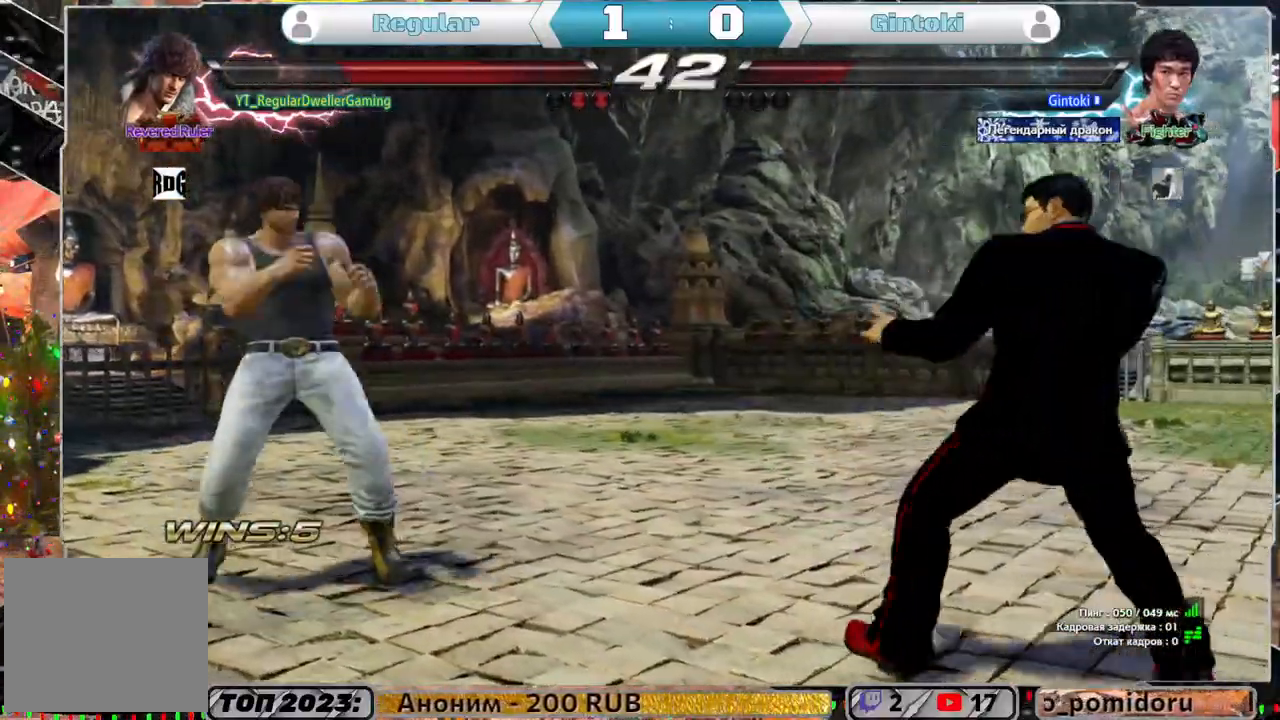
{"buttons": [], "left_stick": "center", "right_stick": "center", "events": [[17, "DPAD_LEFT", "up"], [117, "DPAD_DOWN", "down"], [183, "DPAD_DOWN", "up"], [367, "DPAD_LEFT", "down"], [433, "DPAD_LEFT", "up"]]}
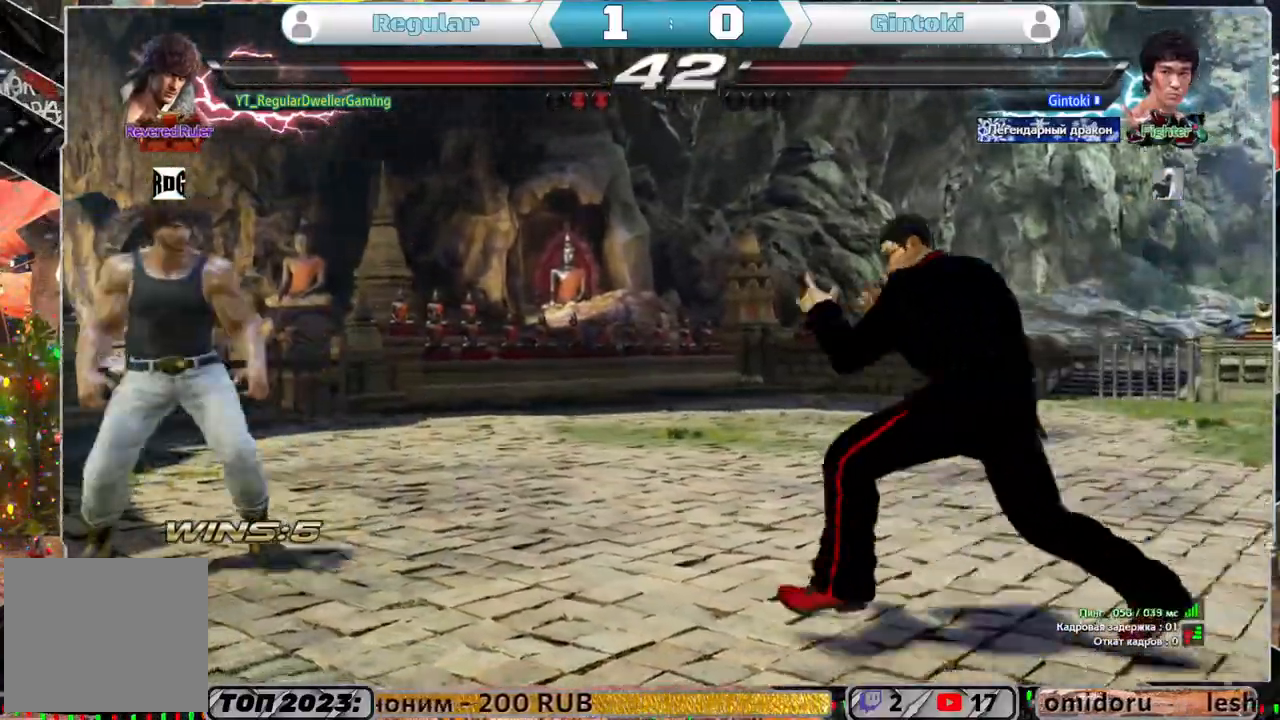
{"buttons": ["DPAD_LEFT"], "left_stick": "center", "right_stick": "center", "events": [[133, "DPAD_RIGHT", "down"], [200, "DPAD_RIGHT", "up"], [300, "DPAD_LEFT", "down"], [367, "DPAD_LEFT", "up"], [433, "DPAD_LEFT", "down"]]}
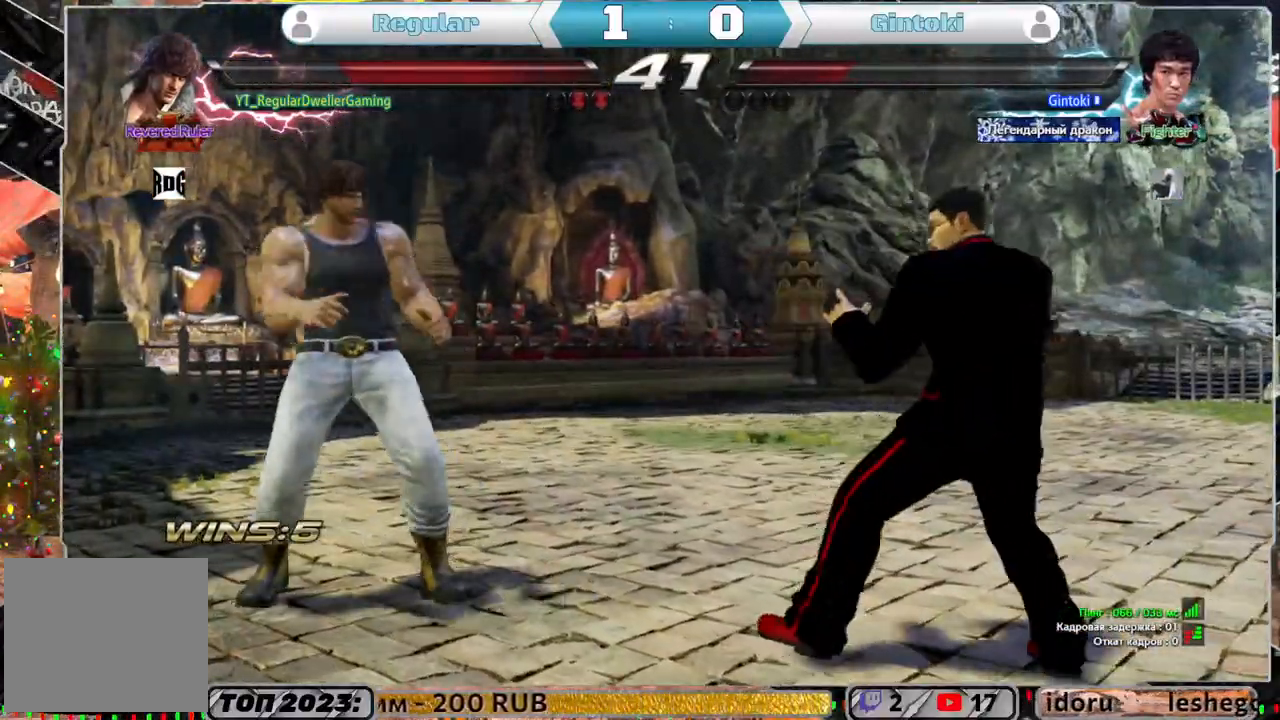
{"buttons": ["DPAD_LEFT"], "left_stick": "center", "right_stick": "center", "events": [[50, "DPAD_LEFT", "up"], [150, "DPAD_DOWN", "down"], [217, "DPAD_DOWN", "up"], [350, "DPAD_LEFT", "down"], [417, "DPAD_LEFT", "up"], [483, "DPAD_LEFT", "down"]]}
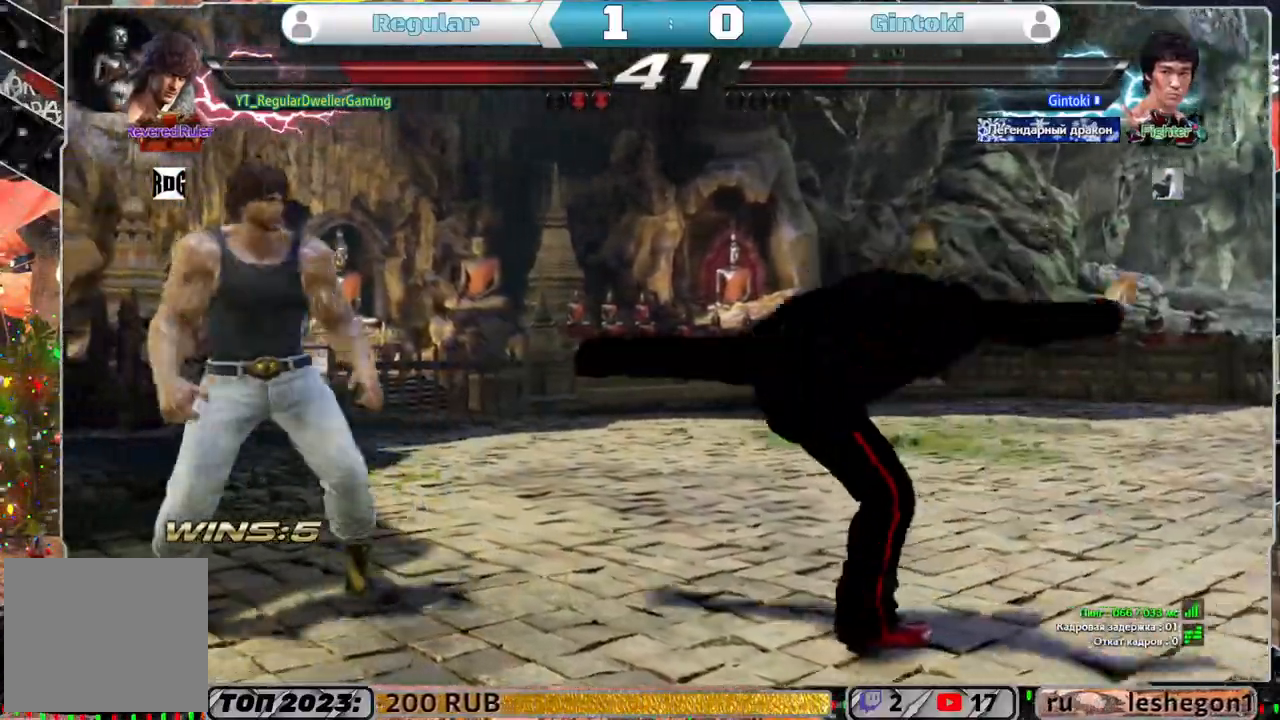
{"buttons": [], "left_stick": "center", "right_stick": "center", "events": [[50, "DPAD_LEFT", "up"], [150, "R1", "down"], [217, "R1", "up"], [250, "L1", "down"], [317, "L1", "up"]]}
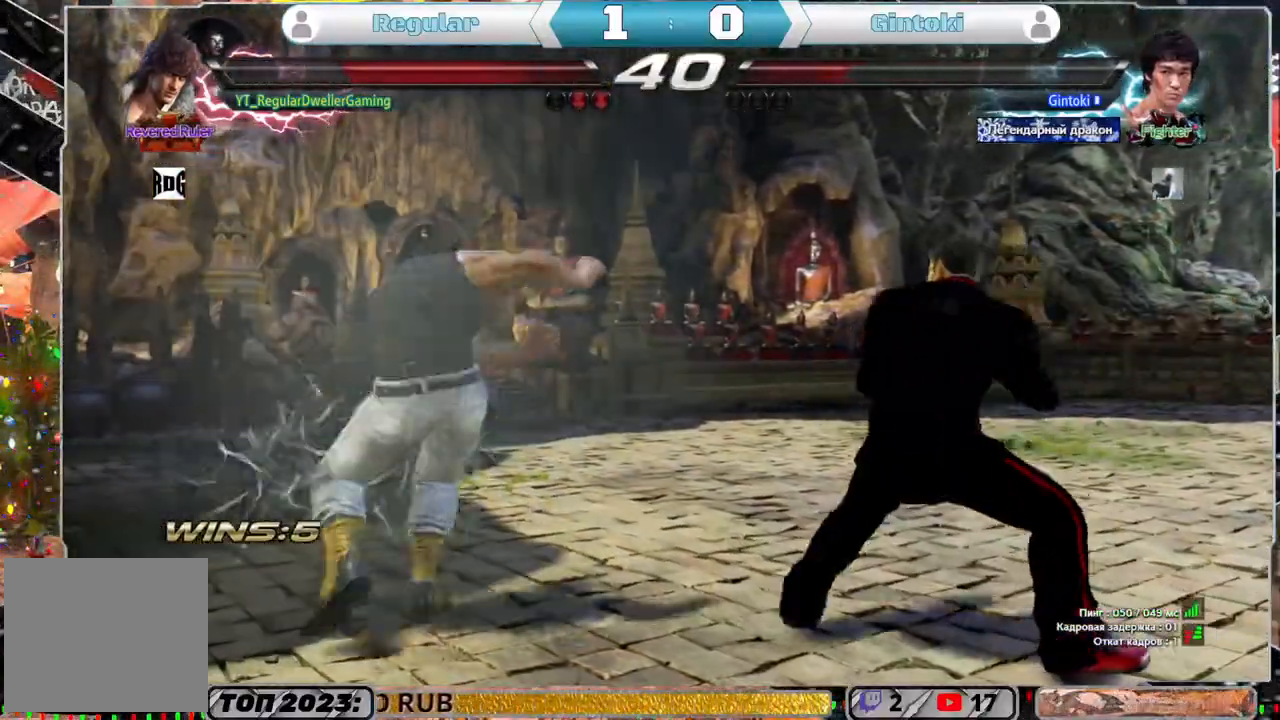
{"buttons": [], "left_stick": "center", "right_stick": "center", "events": []}
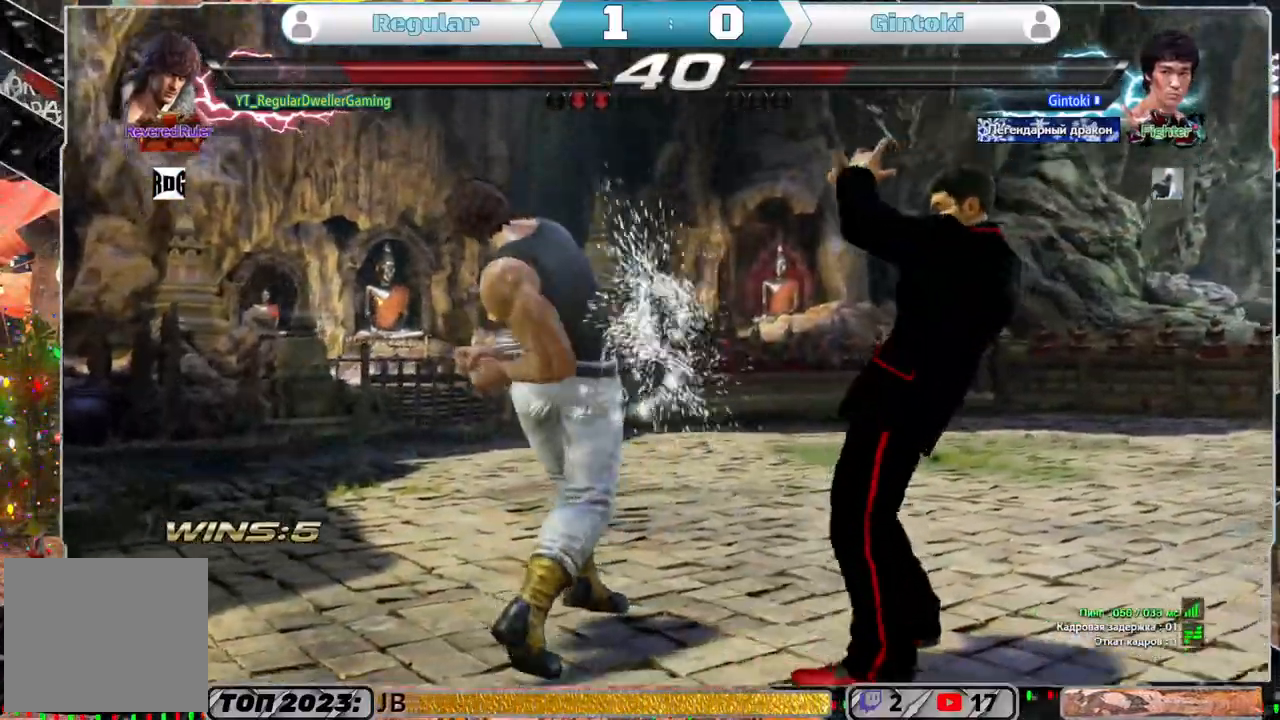
{"buttons": ["DPAD_LEFT"], "left_stick": "center", "right_stick": "center", "events": [[133, "DPAD_LEFT", "down"], [233, "DPAD_LEFT", "up"], [267, "DPAD_LEFT", "down"]]}
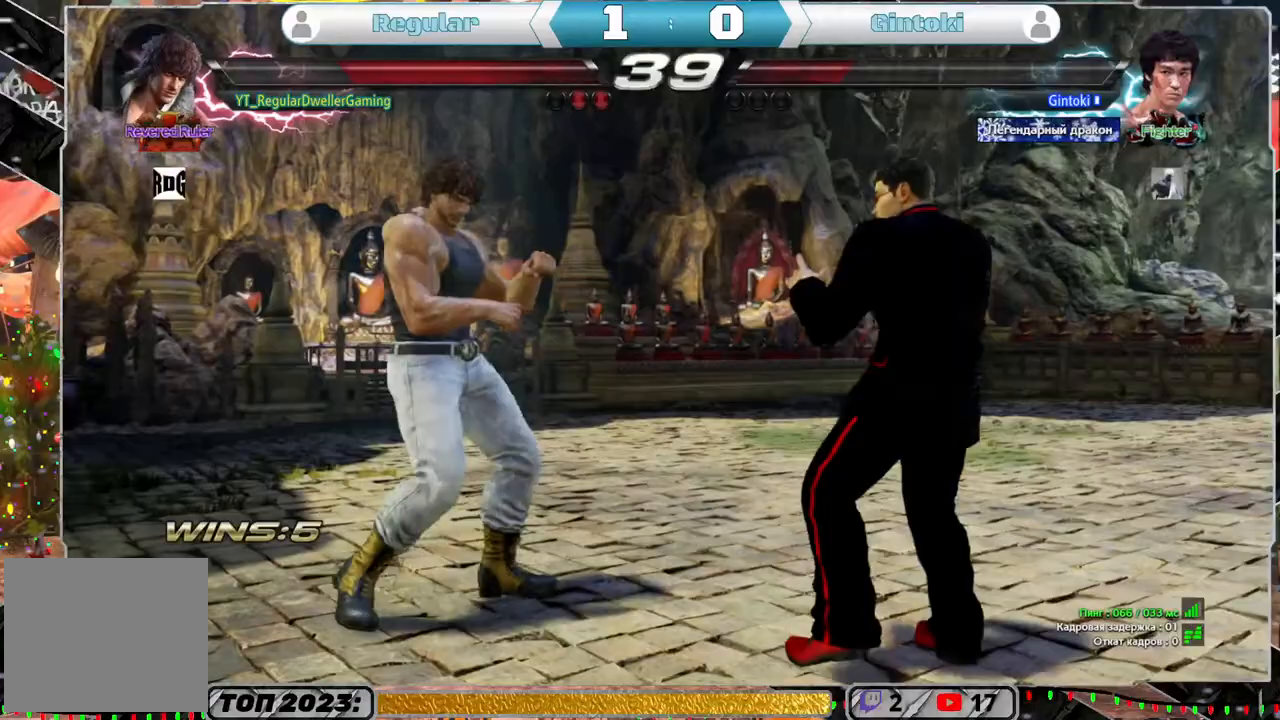
{"buttons": [], "left_stick": "center", "right_stick": "center", "events": [[100, "DPAD_LEFT", "up"], [233, "DPAD_LEFT", "down"], [333, "DPAD_LEFT", "up"]]}
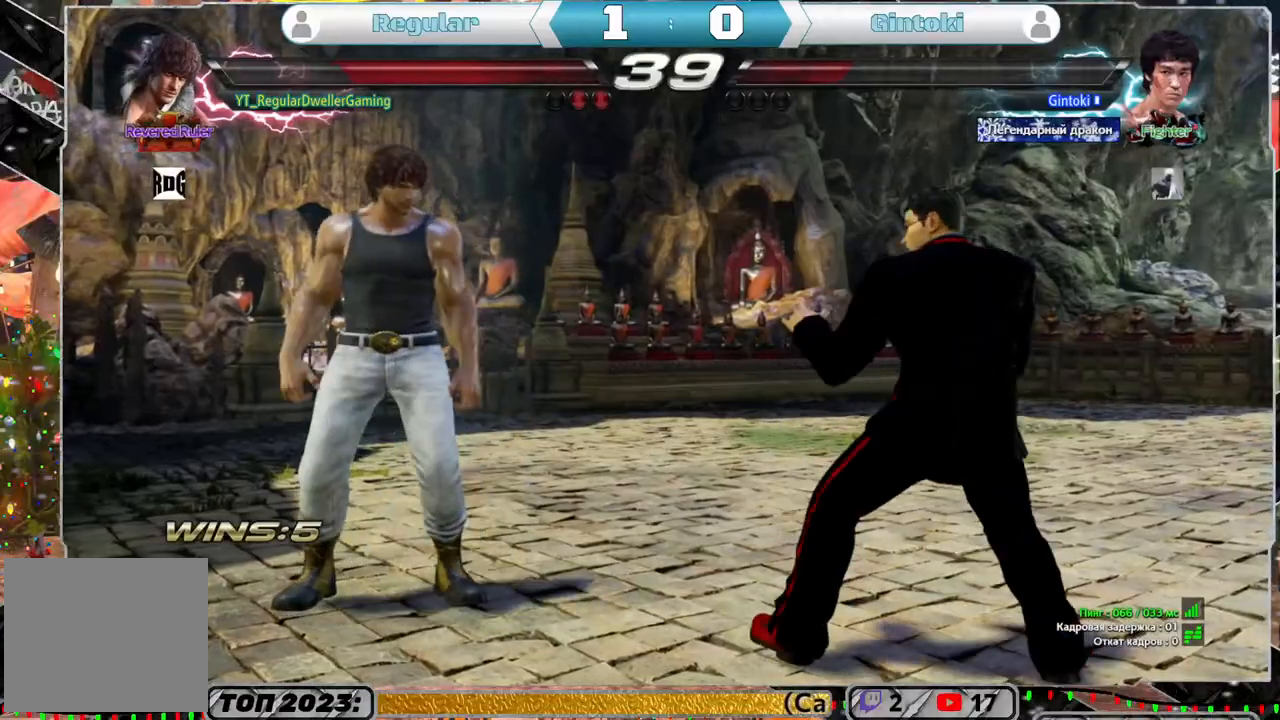
{"buttons": ["DPAD_UP"], "left_stick": "center", "right_stick": "center", "events": [[133, "DPAD_LEFT", "down"], [200, "DPAD_LEFT", "up"], [250, "DPAD_LEFT", "down"], [350, "DPAD_LEFT", "up"], [450, "DPAD_UP", "down"]]}
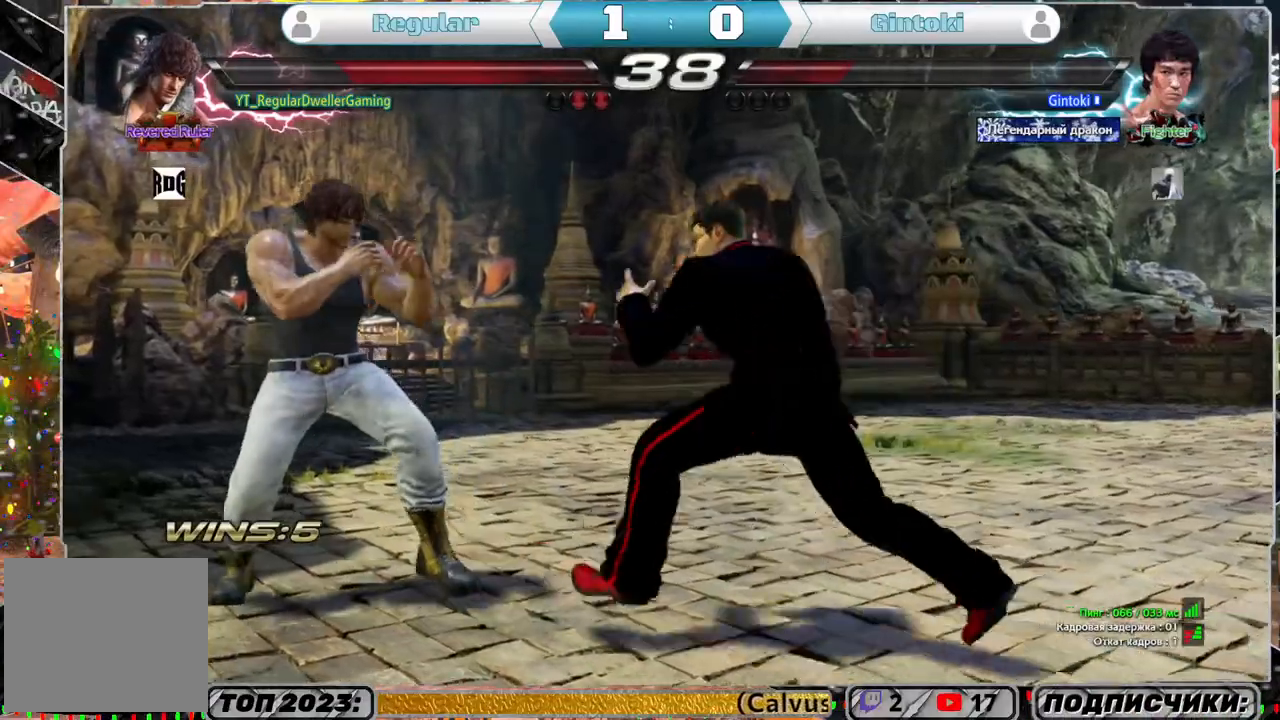
{"buttons": [], "left_stick": "center", "right_stick": "center", "events": [[33, "DPAD_UP", "up"], [117, "DPAD_LEFT", "down"], [200, "DPAD_LEFT", "up"], [283, "DPAD_LEFT", "down"], [417, "DPAD_LEFT", "up"]]}
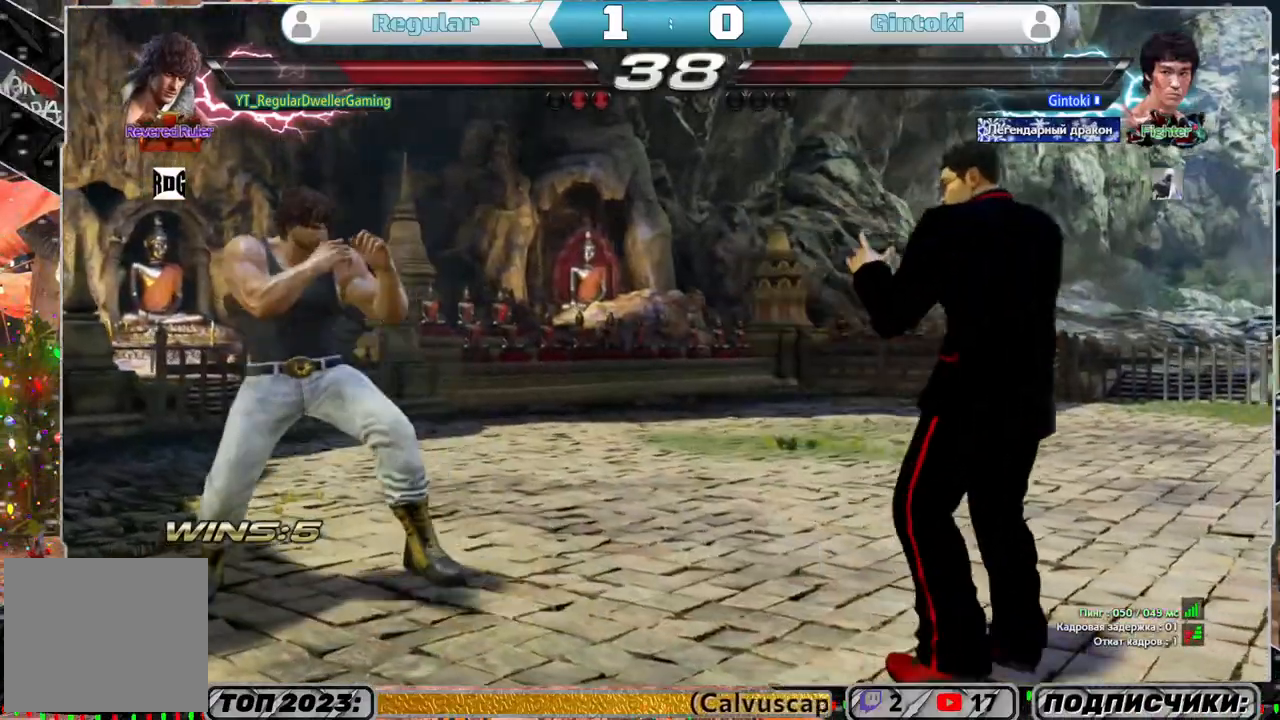
{"buttons": [], "left_stick": "center", "right_stick": "center", "events": [[50, "DPAD_DOWN", "down"], [50, "DPAD_LEFT", "down"], [100, "DPAD_LEFT", "up"], [117, "DPAD_DOWN", "up"], [217, "DPAD_LEFT", "down"], [283, "DPAD_LEFT", "up"], [350, "DPAD_LEFT", "down"], [433, "DPAD_LEFT", "up"]]}
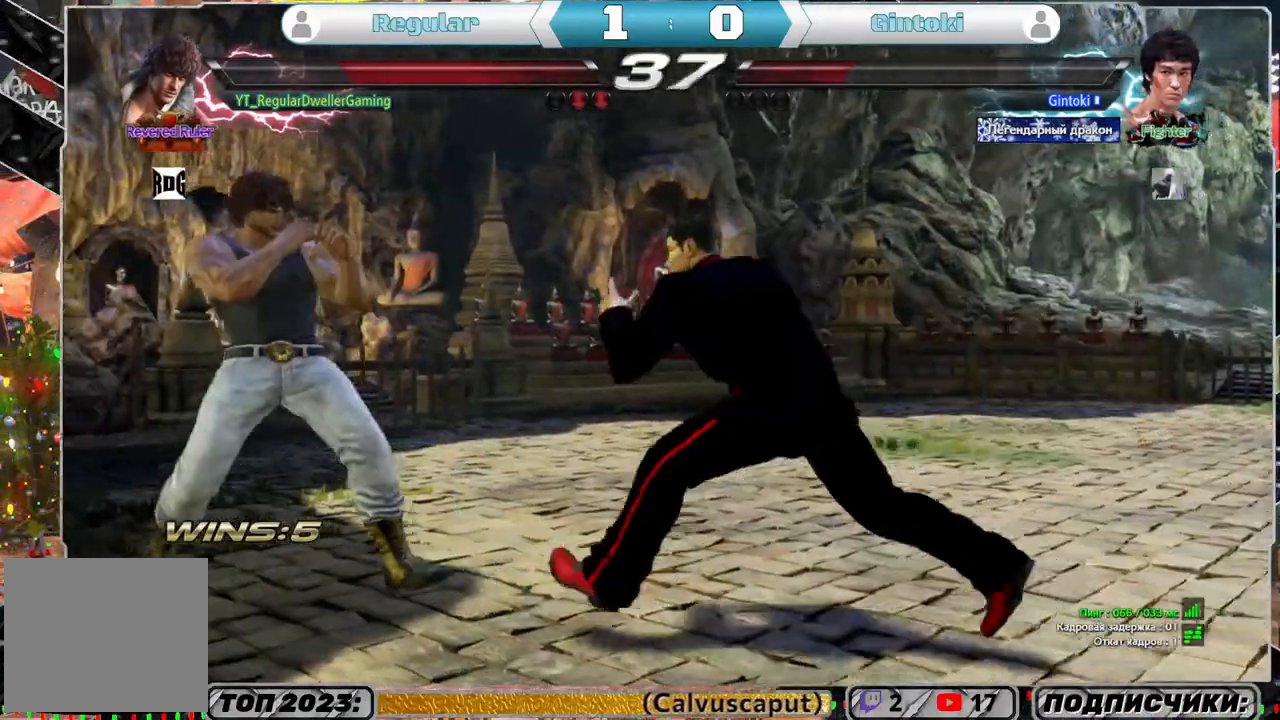
{"buttons": [], "left_stick": "center", "right_stick": "center", "events": [[67, "DPAD_DOWN", "down"], [100, "DPAD_DOWN", "up"], [200, "DPAD_LEFT", "down"], [283, "DPAD_LEFT", "up"], [317, "DPAD_LEFT", "down"], [450, "DPAD_LEFT", "up"]]}
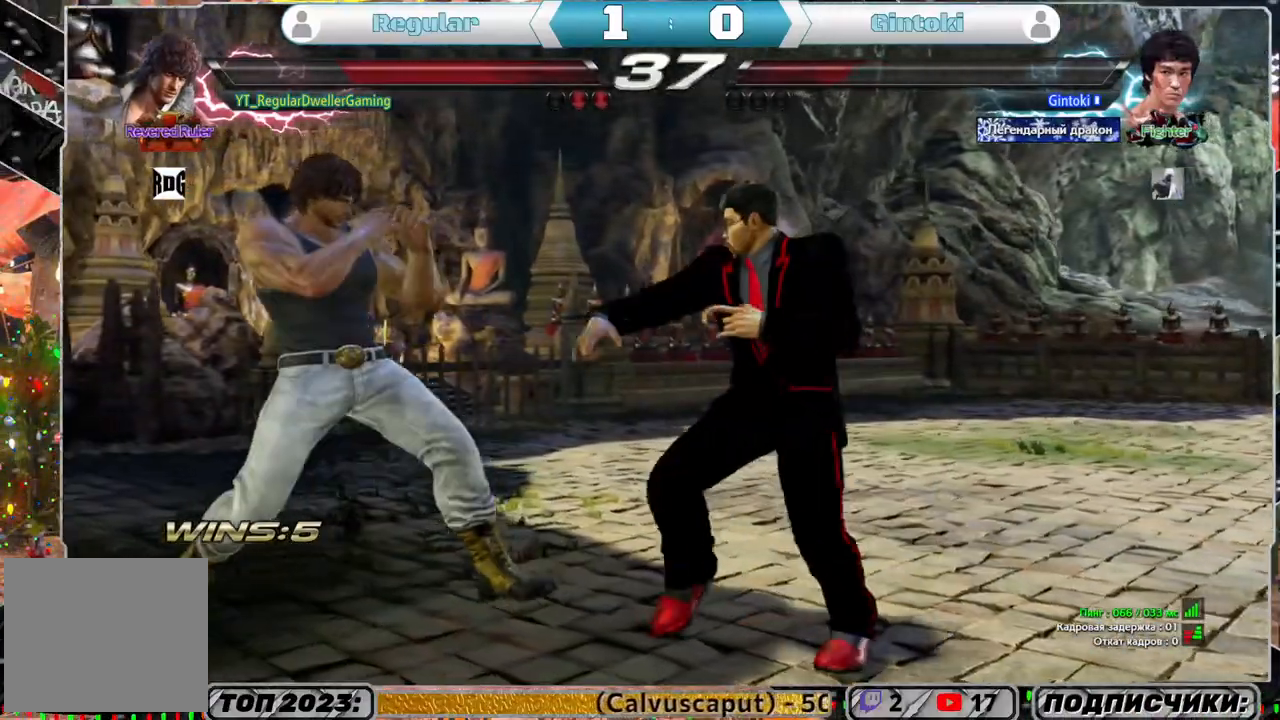
{"buttons": ["DPAD_LEFT"], "left_stick": "center", "right_stick": "center", "events": [[83, "DPAD_DOWN", "down"], [150, "DPAD_DOWN", "up"], [450, "DPAD_LEFT", "down"]]}
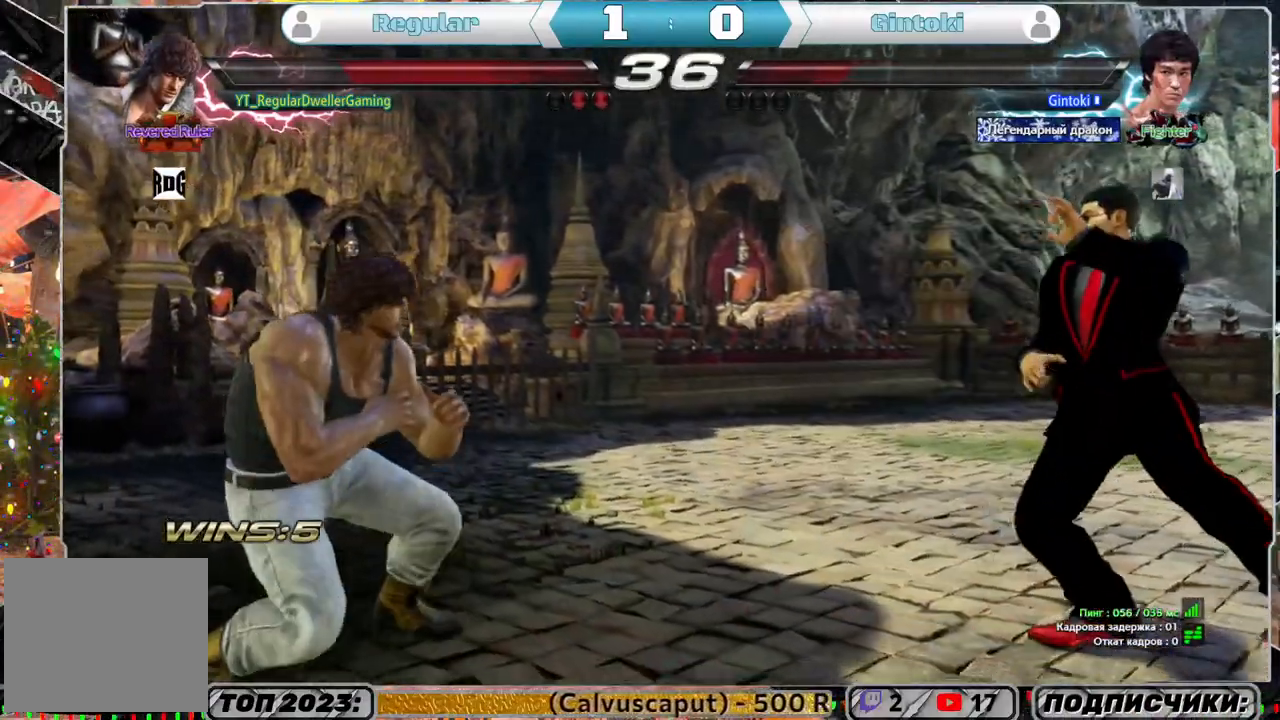
{"buttons": [], "left_stick": "center", "right_stick": "center", "events": [[17, "DPAD_LEFT", "up"]]}
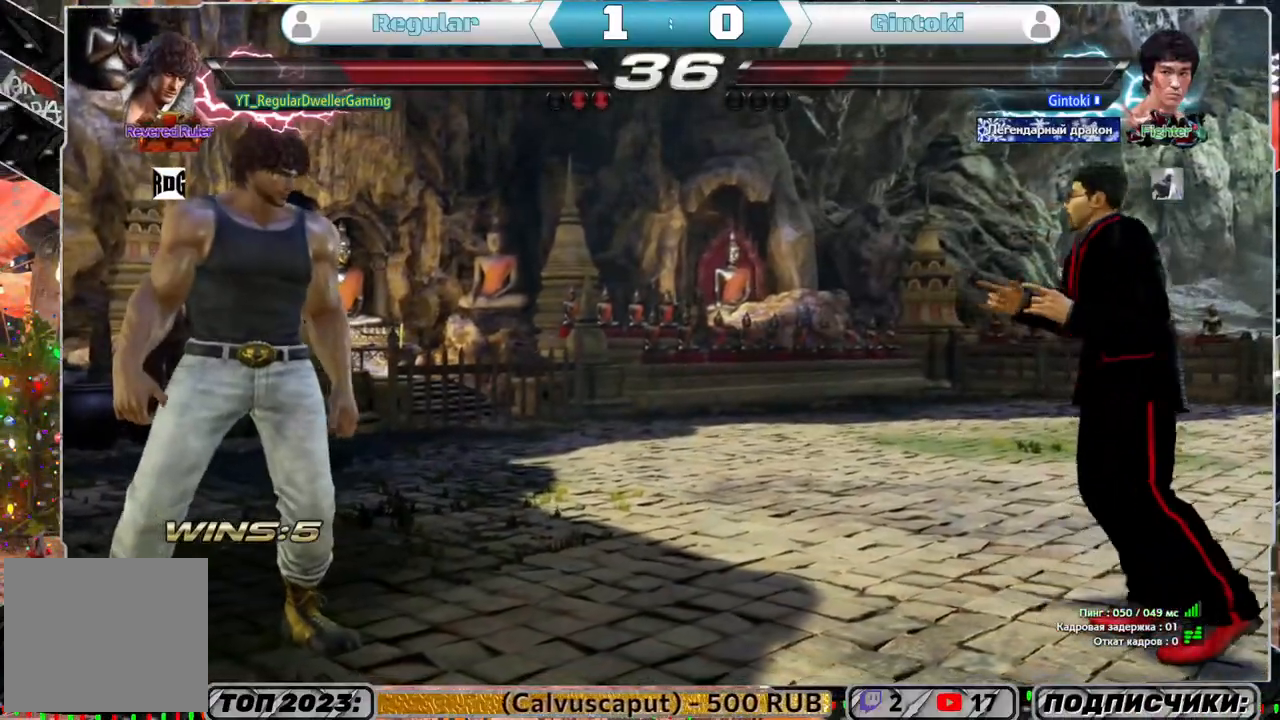
{"buttons": ["DPAD_LEFT"], "left_stick": "center", "right_stick": "center", "events": [[433, "DPAD_LEFT", "down"]]}
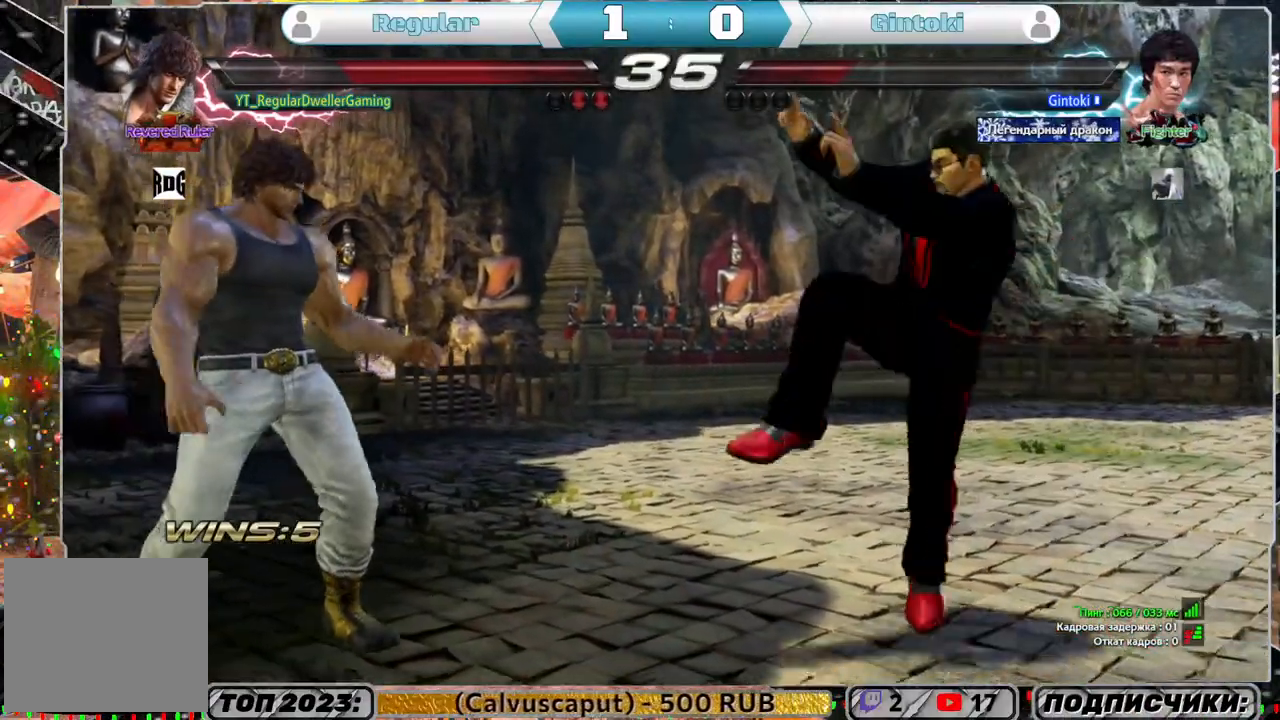
{"buttons": ["SQUARE"], "left_stick": "center", "right_stick": "center", "events": [[33, "DPAD_LEFT", "up"], [250, "DPAD_DOWN", "down"], [250, "DPAD_RIGHT", "down"], [333, "TRIANGLE", "down"], [383, "TRIANGLE", "up"], [433, "DPAD_DOWN", "up"], [433, "DPAD_RIGHT", "up"], [467, "SQUARE", "down"]]}
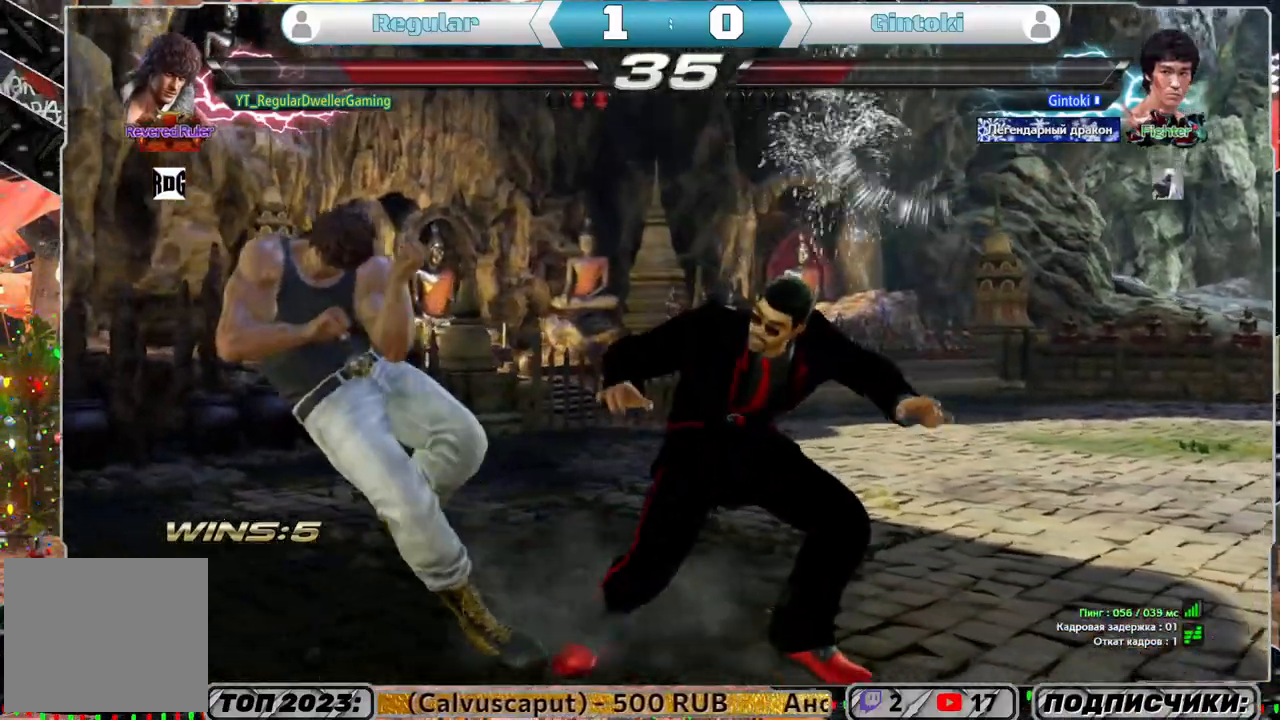
{"buttons": ["DPAD_LEFT"], "left_stick": "center", "right_stick": "center", "events": [[33, "SQUARE", "up"], [300, "DPAD_LEFT", "down"], [400, "DPAD_LEFT", "up"], [433, "DPAD_LEFT", "down"]]}
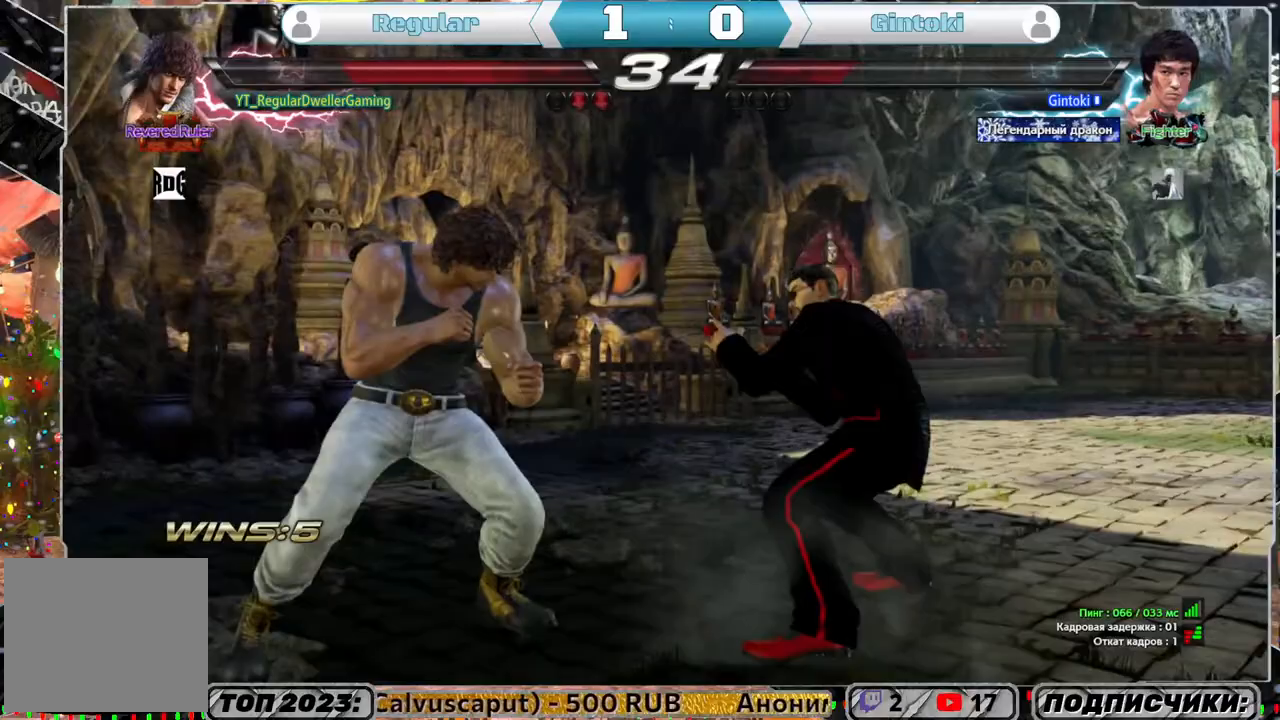
{"buttons": [], "left_stick": "center", "right_stick": "center", "events": [[67, "DPAD_LEFT", "up"], [383, "DPAD_UP", "down"], [483, "DPAD_UP", "up"]]}
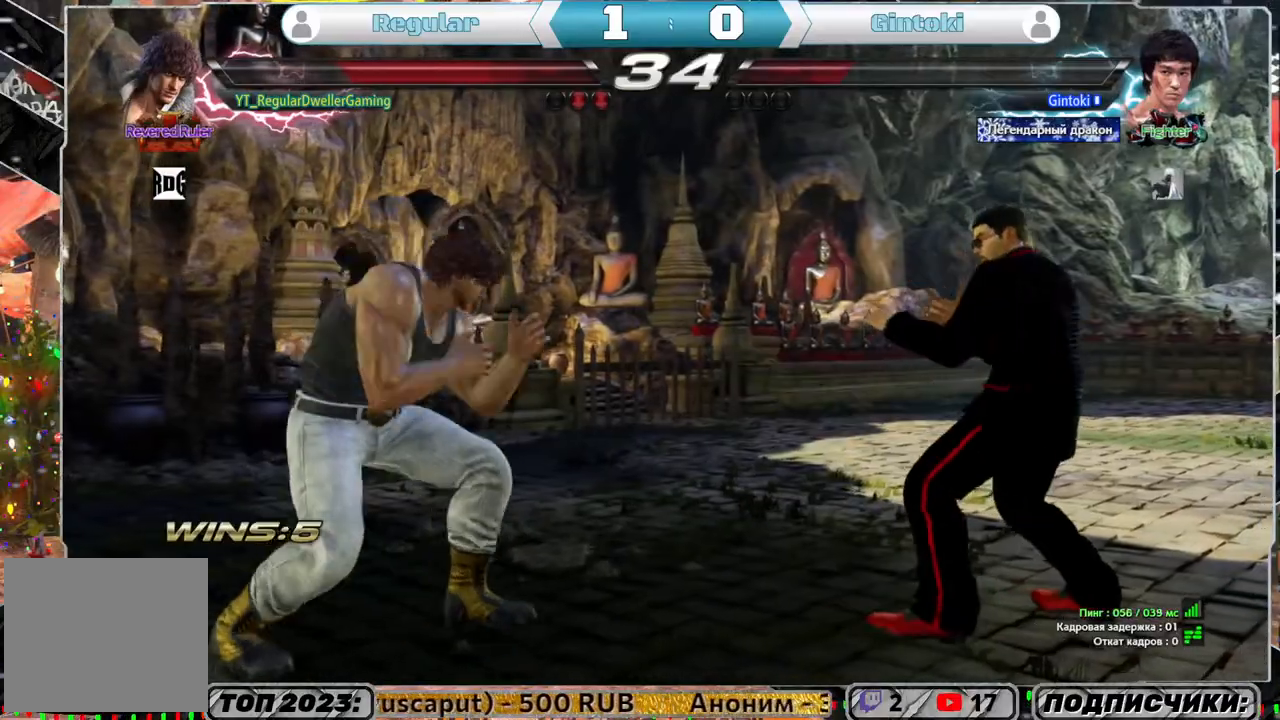
{"buttons": [], "left_stick": "center", "right_stick": "center", "events": [[233, "DPAD_LEFT", "down"], [267, "DPAD_LEFT", "up"], [333, "DPAD_LEFT", "down"], [400, "DPAD_LEFT", "up"]]}
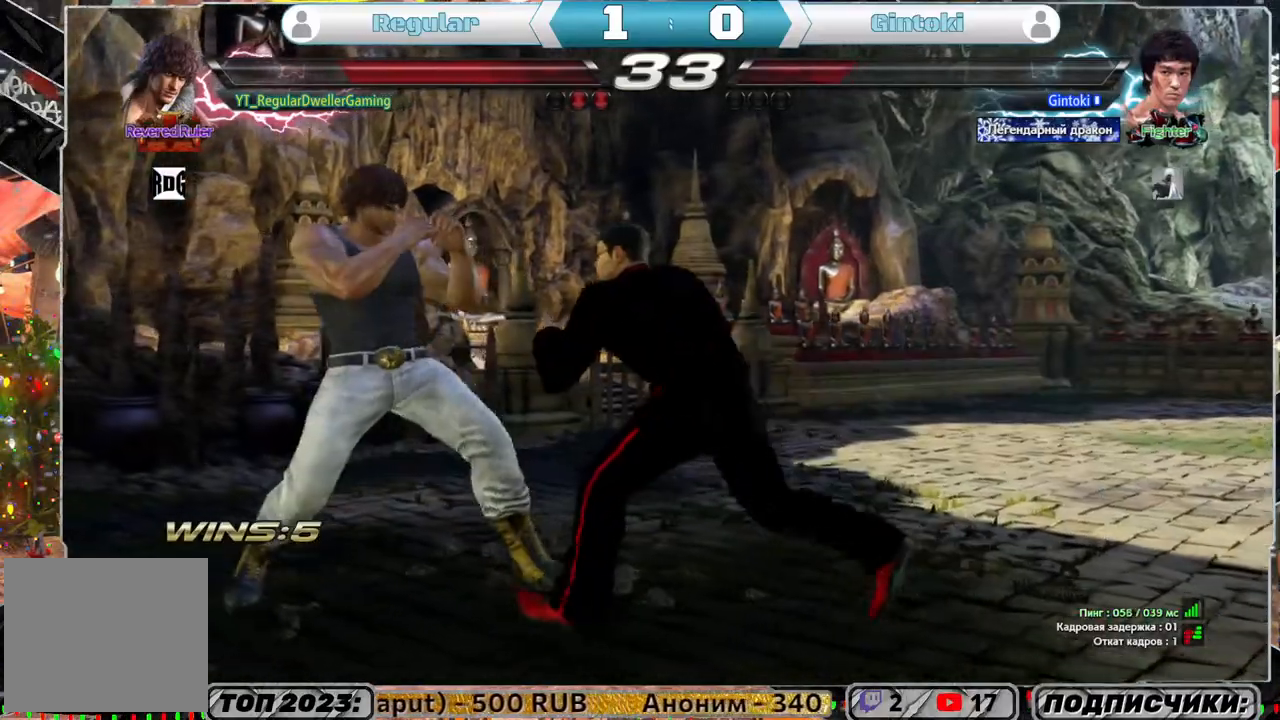
{"buttons": ["DPAD_LEFT"], "left_stick": "center", "right_stick": "center", "events": [[133, "DPAD_LEFT", "down"]]}
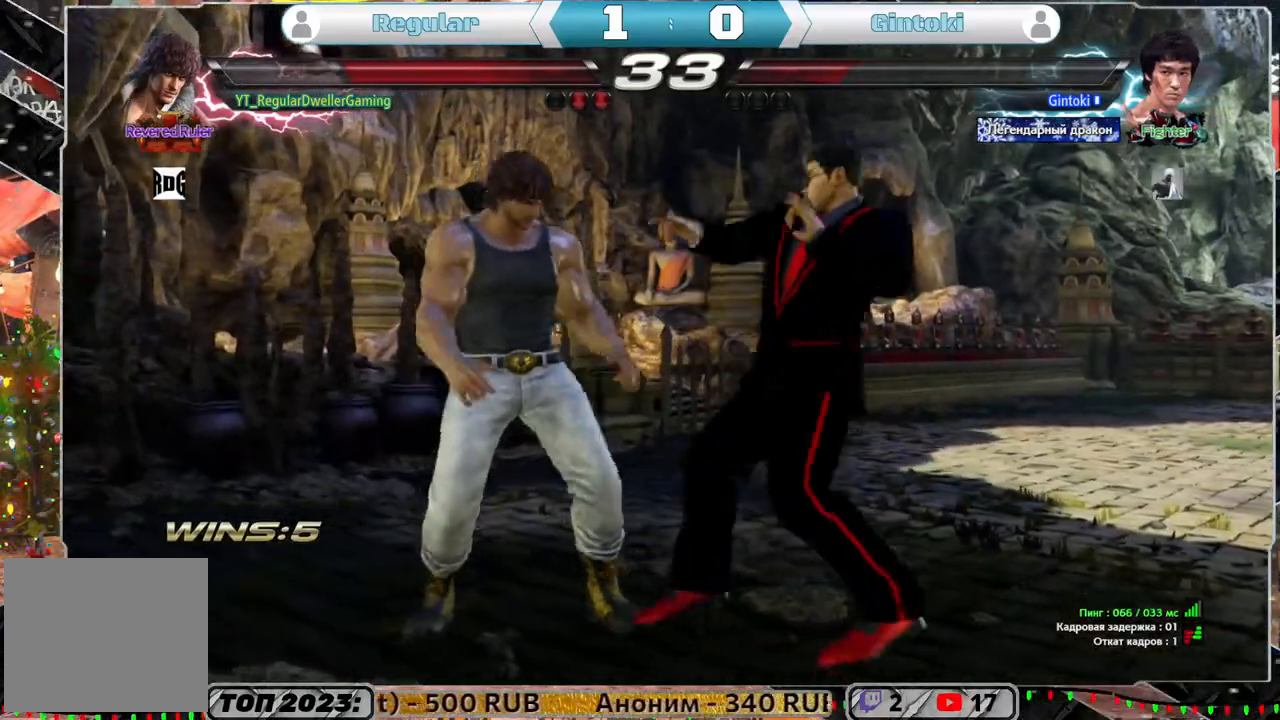
{"buttons": [], "left_stick": "center", "right_stick": "center", "events": [[217, "DPAD_LEFT", "up"], [350, "DPAD_UP", "down"], [400, "DPAD_UP", "up"]]}
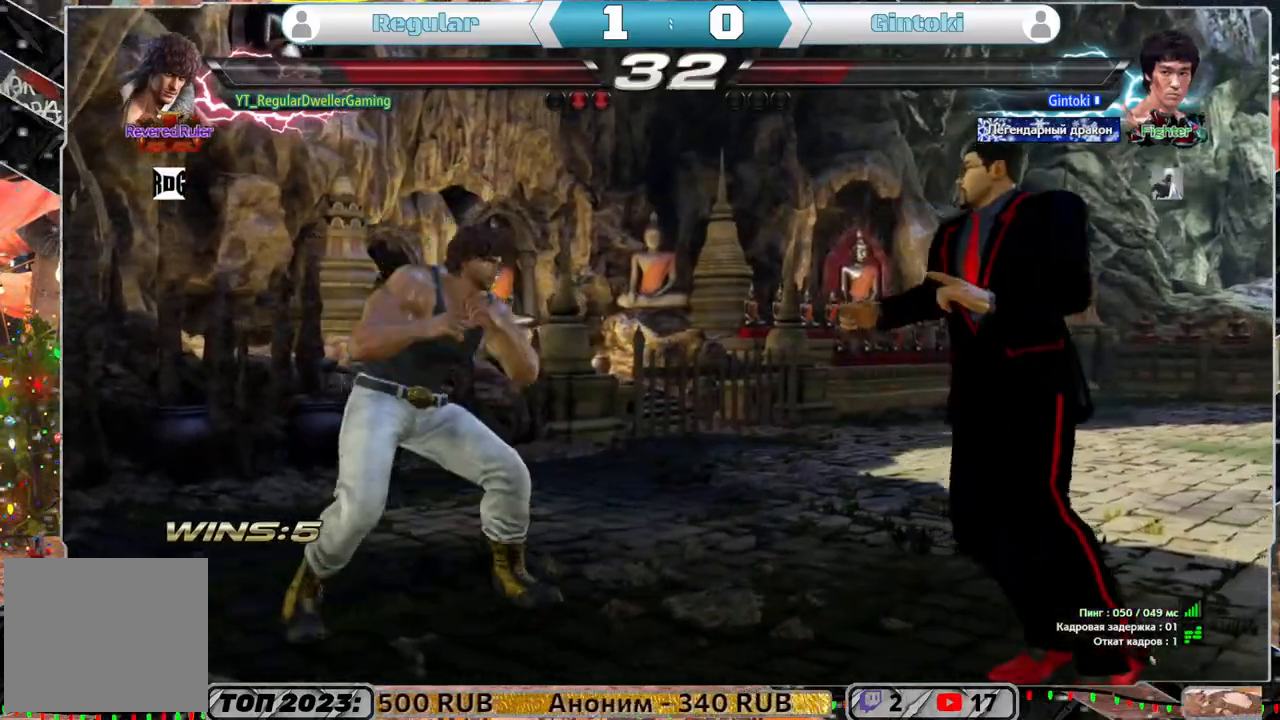
{"buttons": ["DPAD_DOWN"], "left_stick": "center", "right_stick": "center", "events": [[17, "DPAD_LEFT", "down"], [83, "DPAD_LEFT", "up"], [167, "DPAD_LEFT", "down"], [233, "DPAD_LEFT", "up"], [300, "DPAD_DOWN", "down"]]}
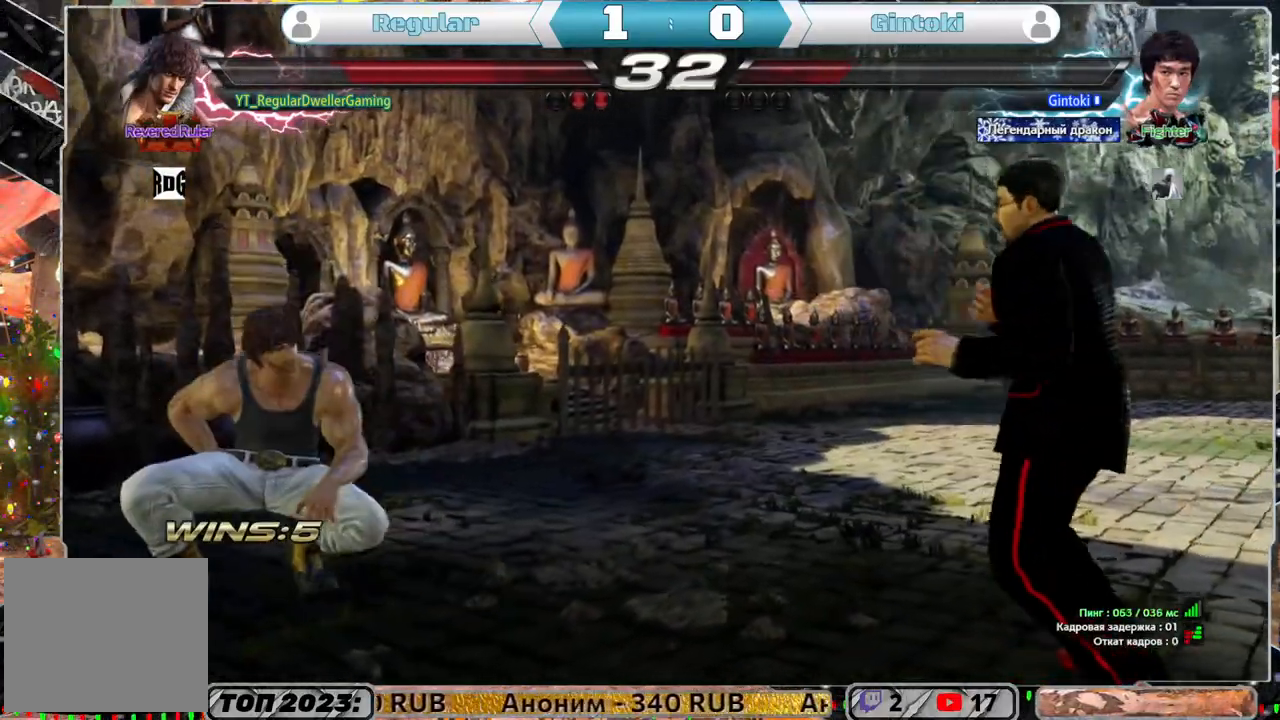
{"buttons": [], "left_stick": "center", "right_stick": "center", "events": [[133, "DPAD_DOWN", "up"]]}
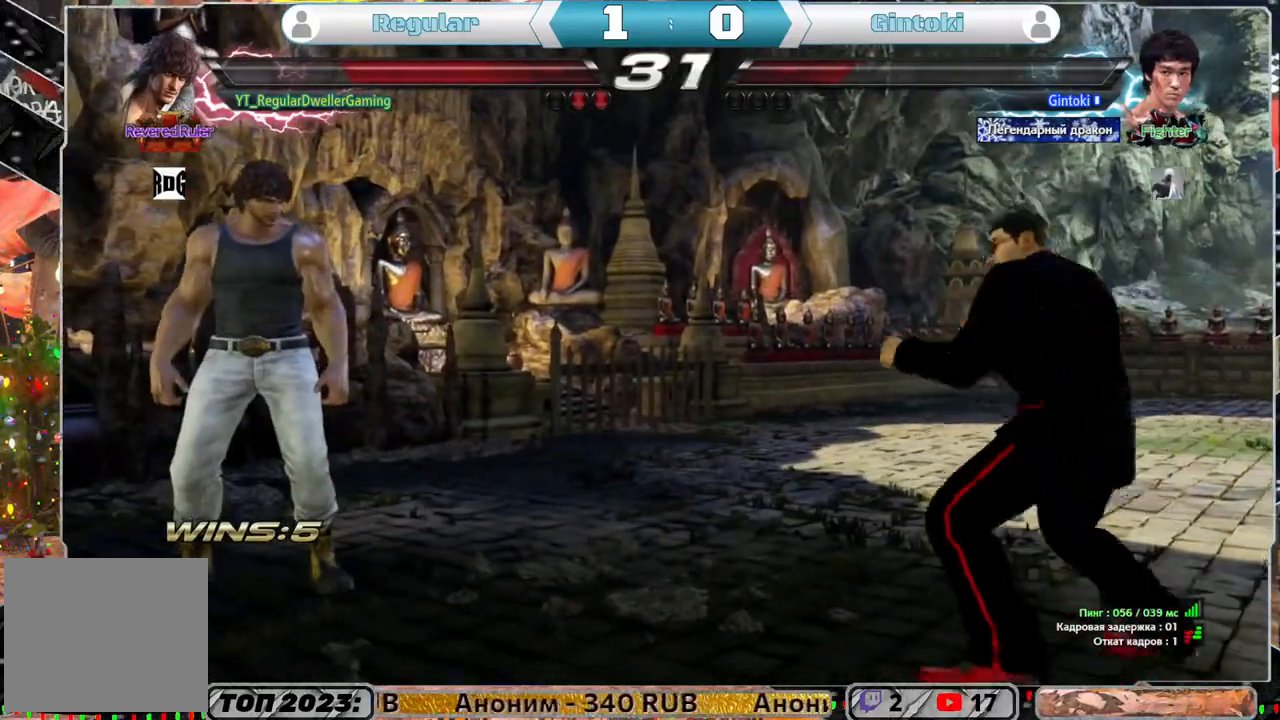
{"buttons": [], "left_stick": "center", "right_stick": "center", "events": [[33, "DPAD_LEFT", "down"], [83, "DPAD_LEFT", "up"], [167, "DPAD_LEFT", "down"], [233, "DPAD_LEFT", "up"], [317, "DPAD_DOWN", "down"], [483, "DPAD_DOWN", "up"]]}